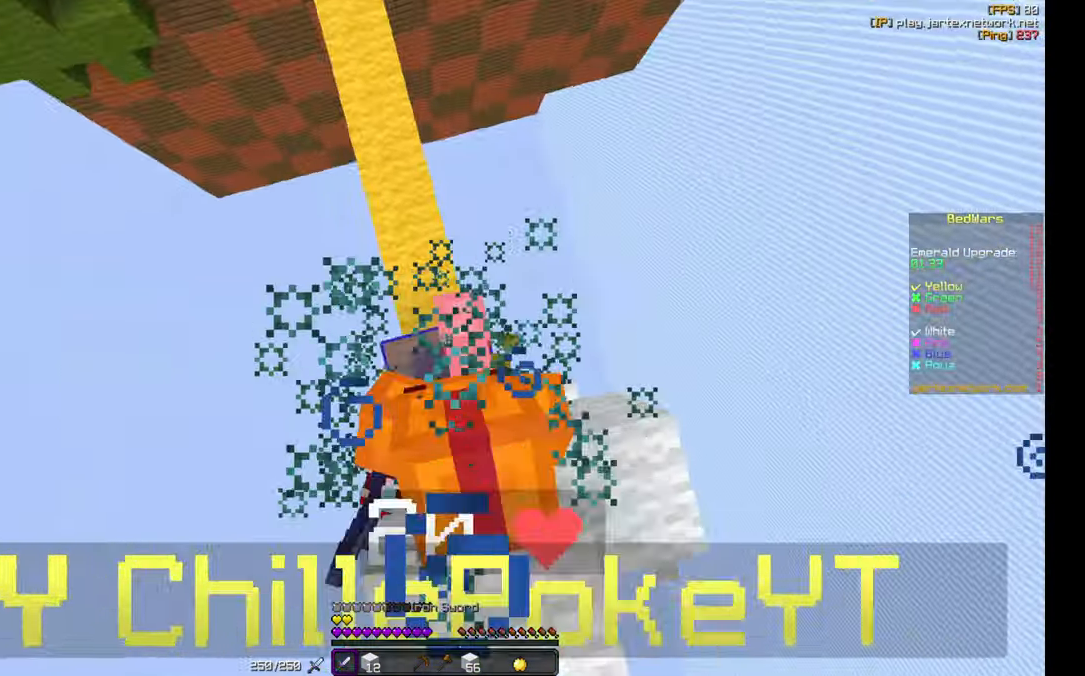
Gameplay with keyboard and mouse; each line is a JSON object with the keys and mouse buttons held at the frame after it. "events" lists presses ("down") and releases ("up") of "a", "d", "s", "w", "mouse_left" and "mouse_right" between this image and that frame as [ms after this image, input, new state], when the widget could be followed in between. "mouse_left", "mouse_right" = the "left", "right" buttons of the "mouse" list. No other keys are recorded. Fast repeated clicks can show as one long hold. Mouse movement is not recorded.
{"keys": ["w"], "mouse": [], "events": [[317, "mouse_right", "down"], [417, "mouse_right", "up"]]}
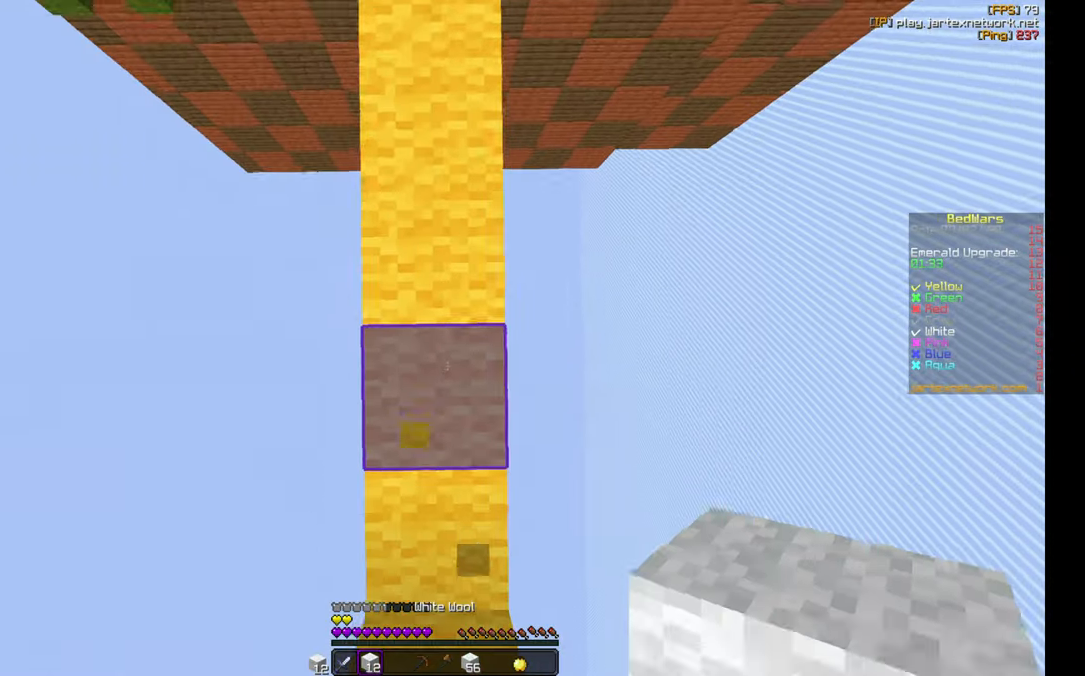
{"keys": ["w"], "mouse": [], "events": [[83, "mouse_right", "down"], [183, "mouse_right", "up"]]}
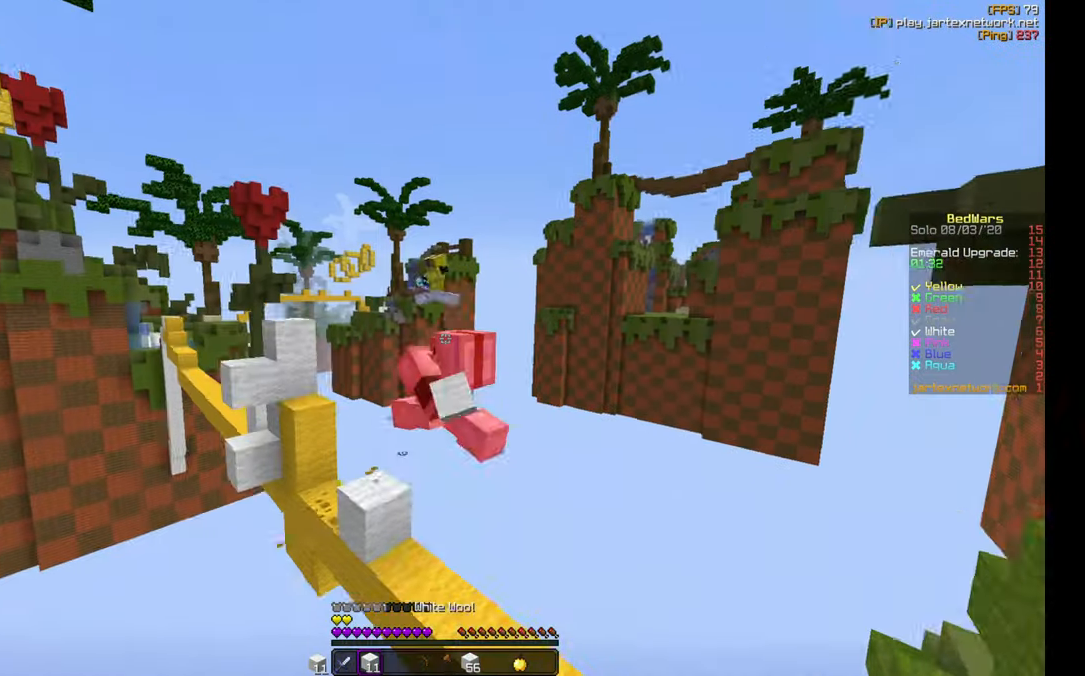
{"keys": ["w"], "mouse": [], "events": [[167, "mouse_right", "down"], [233, "mouse_right", "up"]]}
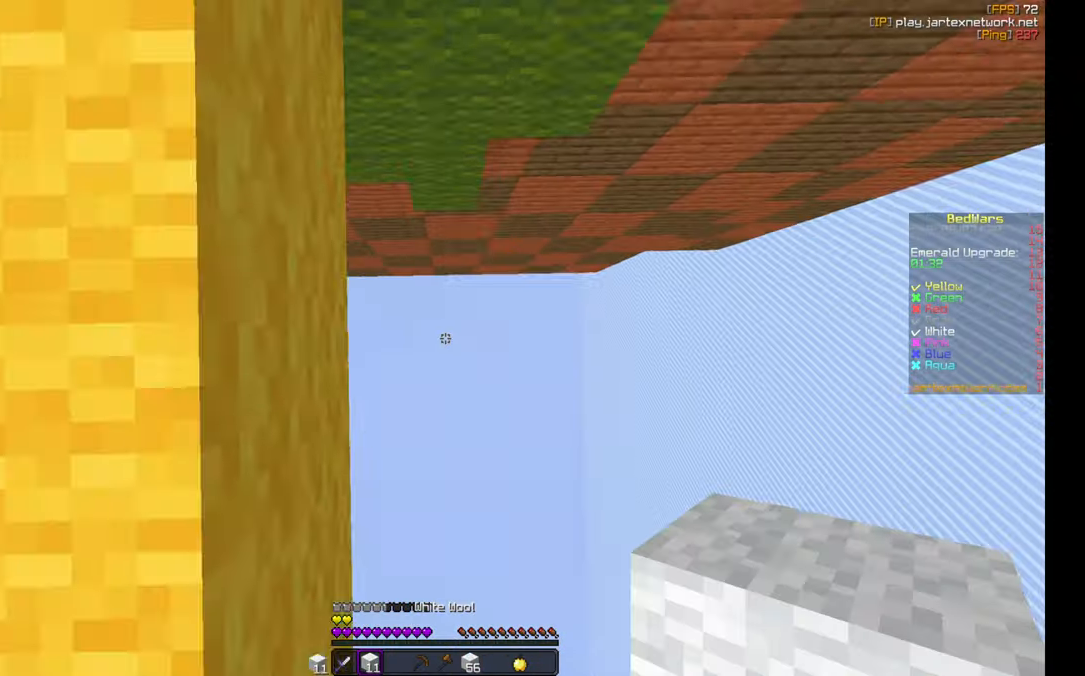
{"keys": ["w"], "mouse": ["right"], "events": [[450, "mouse_right", "down"]]}
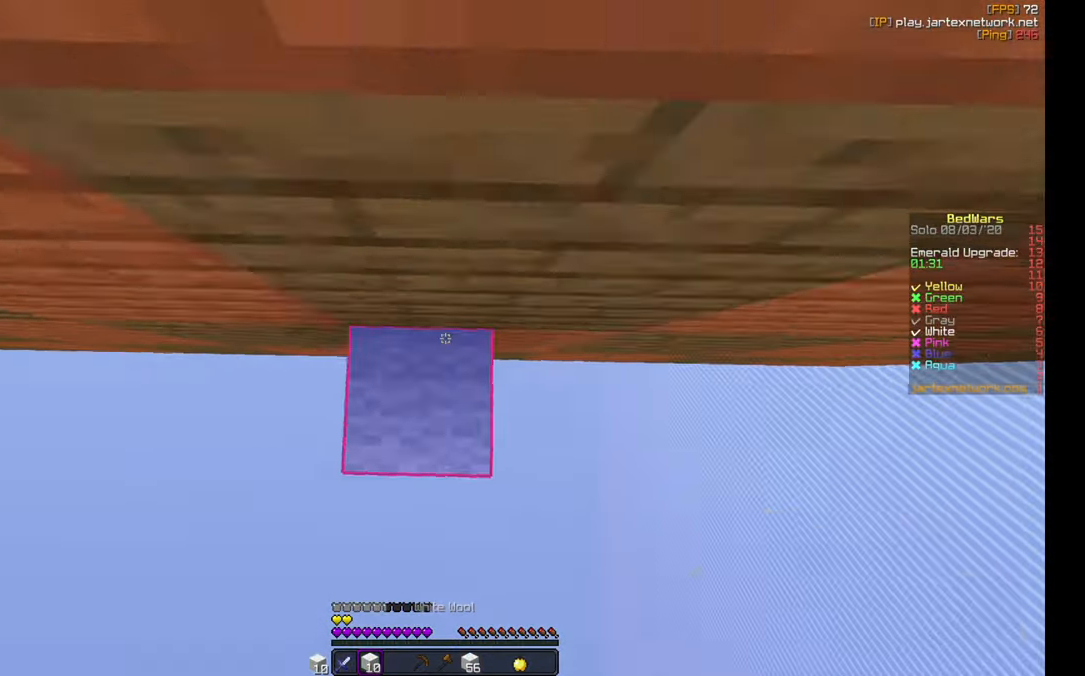
{"keys": ["s"], "mouse": [], "events": [[17, "mouse_right", "up"], [67, "mouse_right", "down"], [150, "mouse_right", "up"], [183, "mouse_right", "down"], [267, "mouse_right", "up"], [300, "mouse_right", "down"], [300, "w", "up"], [367, "mouse_right", "up"], [450, "mouse_right", "down"], [450, "s", "down"], [483, "mouse_right", "up"]]}
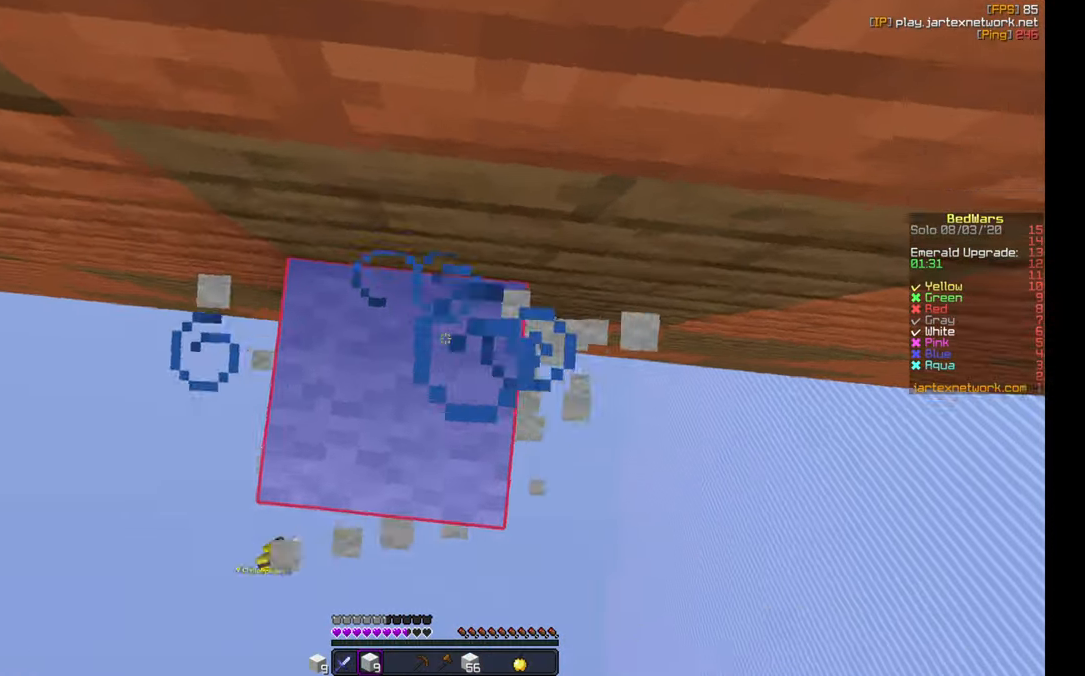
{"keys": ["s"], "mouse": ["right"], "events": [[83, "mouse_right", "down"], [83, "s", "up"], [100, "mouse_right", "up"], [200, "mouse_right", "down"], [267, "mouse_right", "up"], [317, "mouse_right", "down"], [400, "mouse_right", "up"], [450, "mouse_right", "down"], [500, "s", "down"]]}
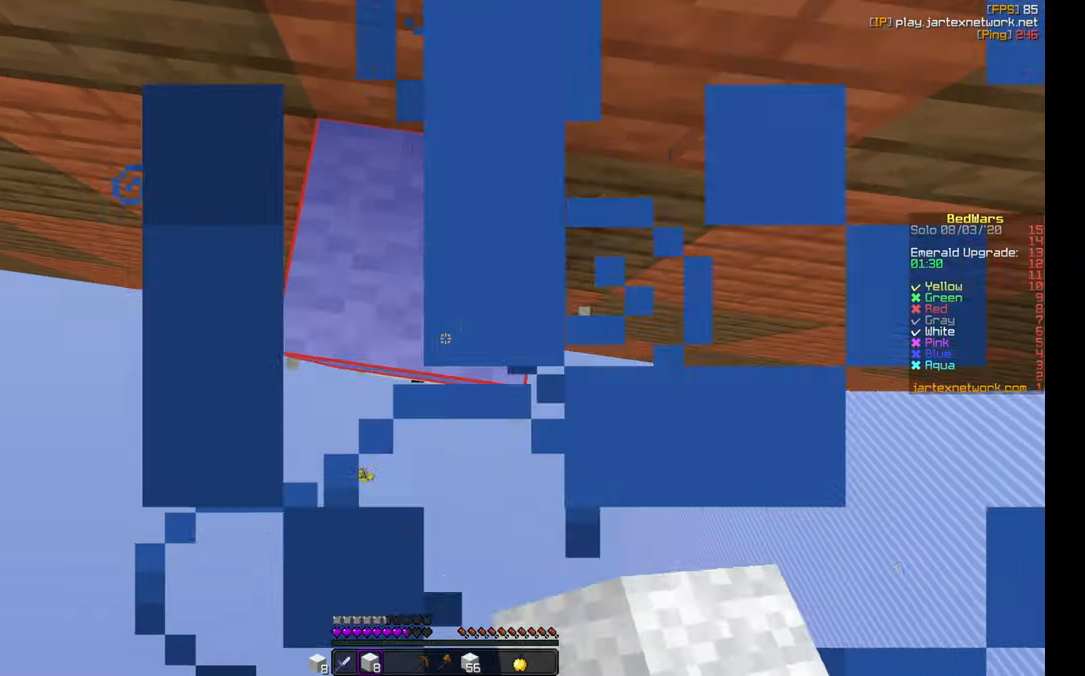
{"keys": [], "mouse": ["right"], "events": [[17, "d", "down"], [17, "mouse_right", "up"], [83, "d", "up"], [83, "mouse_right", "down"], [133, "mouse_right", "up"], [200, "s", "up"], [217, "mouse_right", "down"], [267, "mouse_right", "up"], [350, "mouse_right", "down"]]}
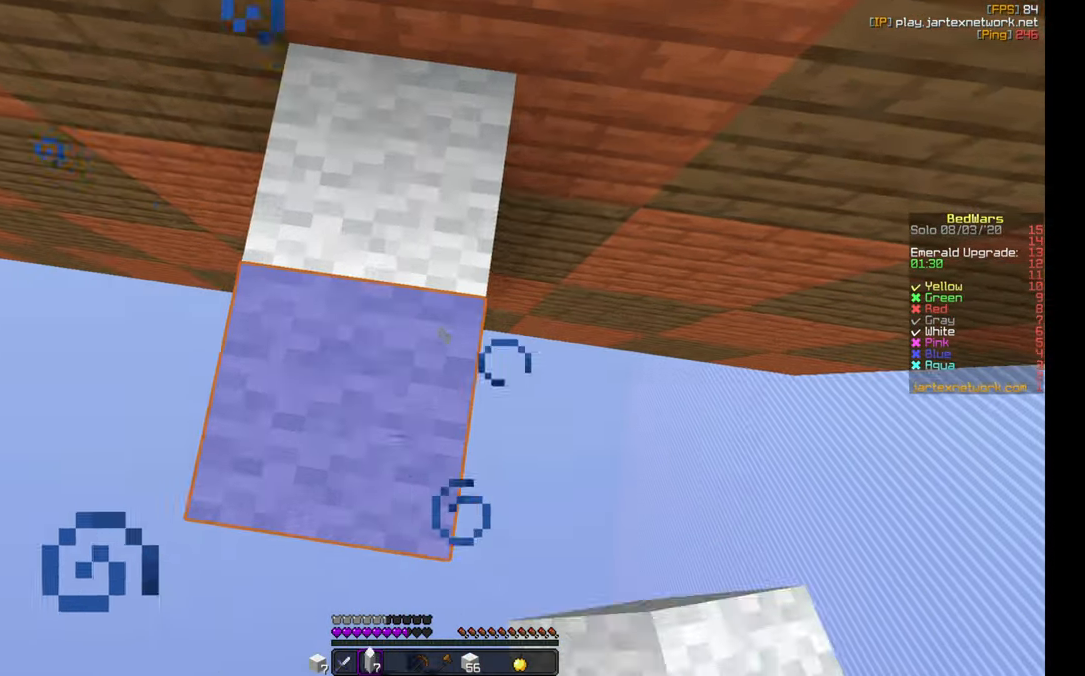
{"keys": [], "mouse": ["right"], "events": [[50, "mouse_right", "up"], [67, "s", "down"], [83, "mouse_right", "down"], [150, "mouse_right", "up"], [233, "mouse_right", "down"], [283, "mouse_right", "up"], [367, "mouse_right", "down"], [383, "s", "up"], [433, "mouse_right", "up"], [500, "mouse_right", "down"]]}
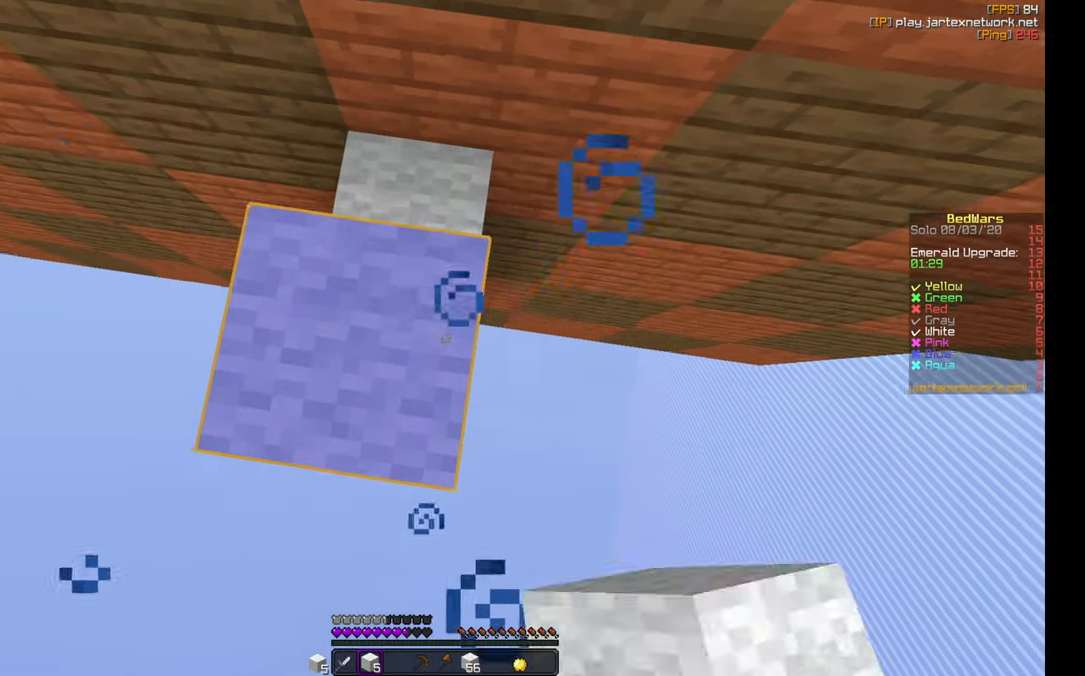
{"keys": [], "mouse": [], "events": [[67, "mouse_right", "up"], [167, "mouse_right", "down"], [200, "mouse_right", "up"], [283, "mouse_right", "down"], [383, "mouse_right", "up"], [467, "mouse_right", "down"], [500, "mouse_right", "up"]]}
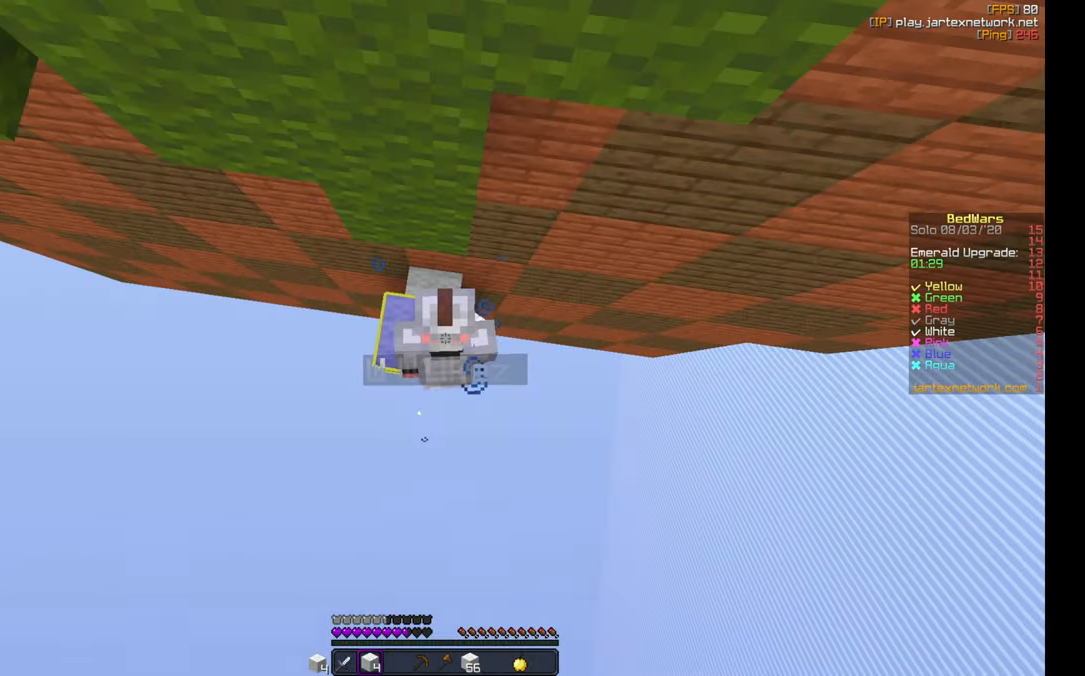
{"keys": [], "mouse": ["right"], "events": [[83, "mouse_right", "down"], [133, "mouse_right", "up"], [200, "mouse_right", "down"], [300, "mouse_right", "up"], [350, "mouse_right", "down"], [417, "mouse_right", "up"], [467, "mouse_right", "down"]]}
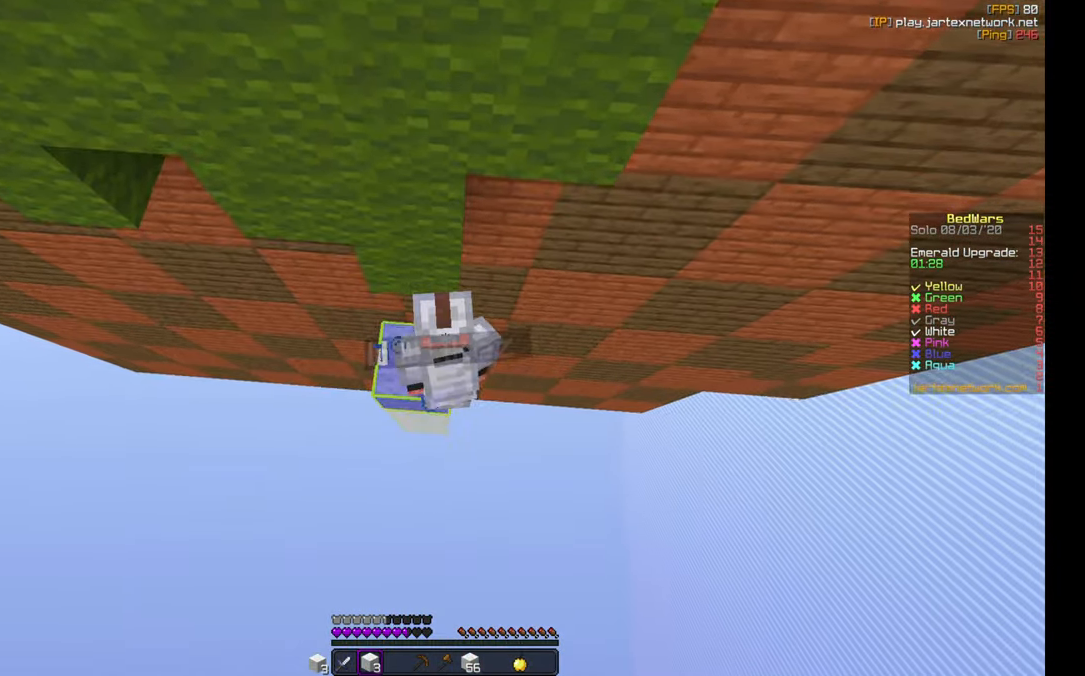
{"keys": [], "mouse": [], "events": [[50, "mouse_right", "up"], [117, "mouse_right", "down"], [184, "mouse_right", "up"], [250, "mouse_right", "down"], [317, "mouse_right", "up"], [384, "mouse_right", "down"], [484, "mouse_right", "up"]]}
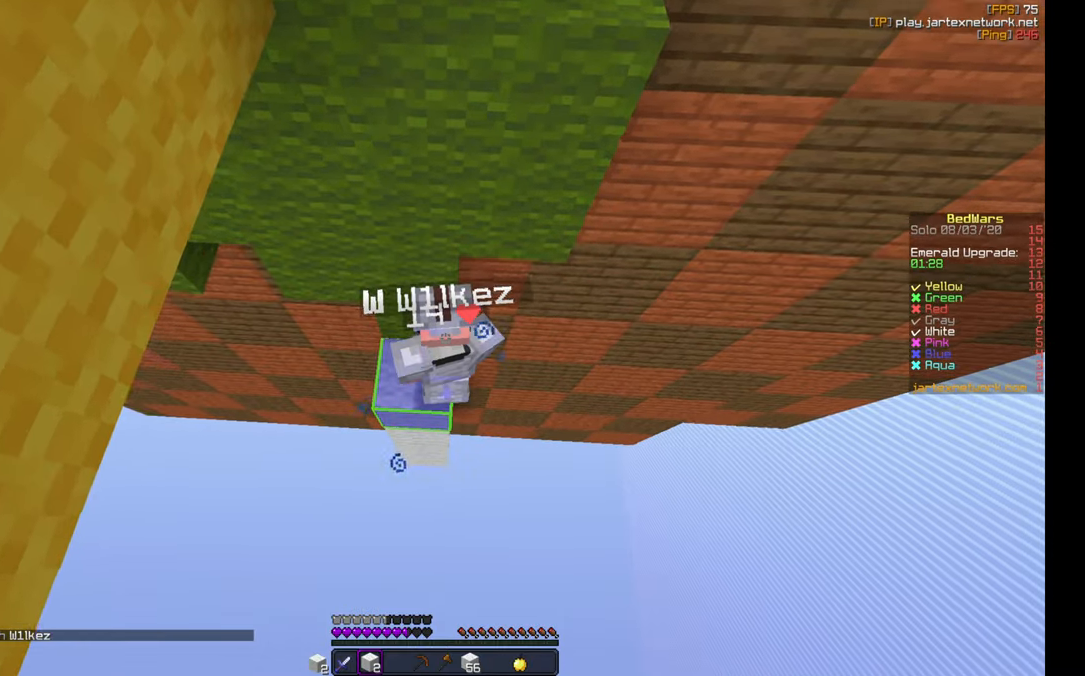
{"keys": [], "mouse": [], "events": [[34, "mouse_right", "down"], [100, "mouse_right", "up"], [200, "mouse_right", "down"], [267, "mouse_right", "up"], [350, "mouse_right", "down"], [417, "mouse_right", "up"]]}
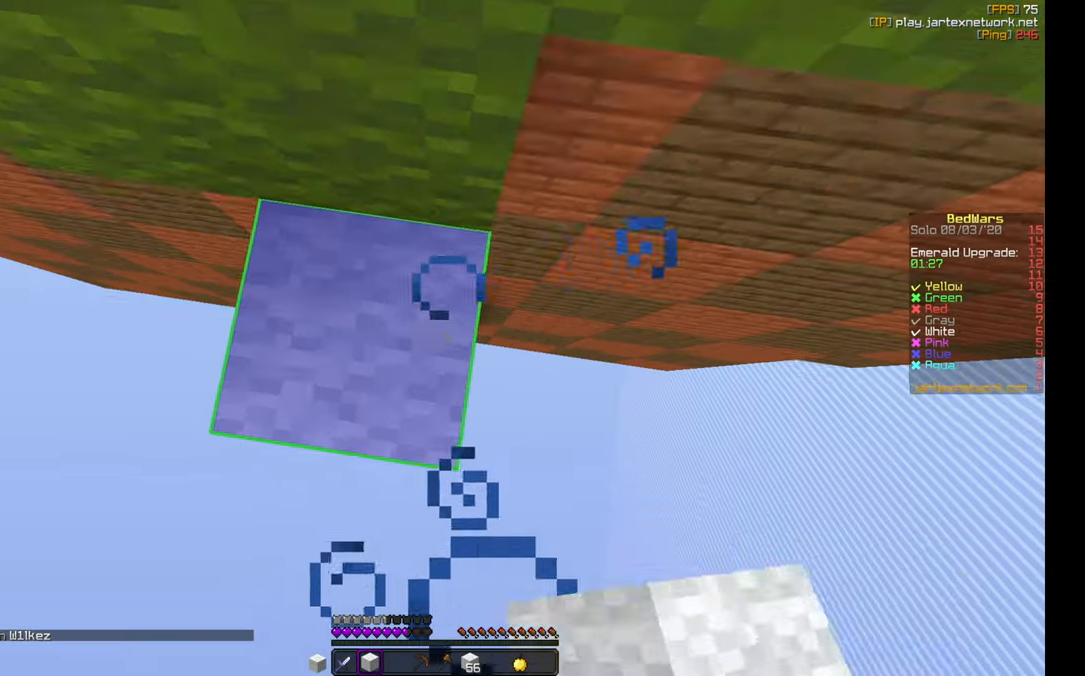
{"keys": [], "mouse": [], "events": [[217, "mouse_right", "down"], [300, "mouse_right", "up"]]}
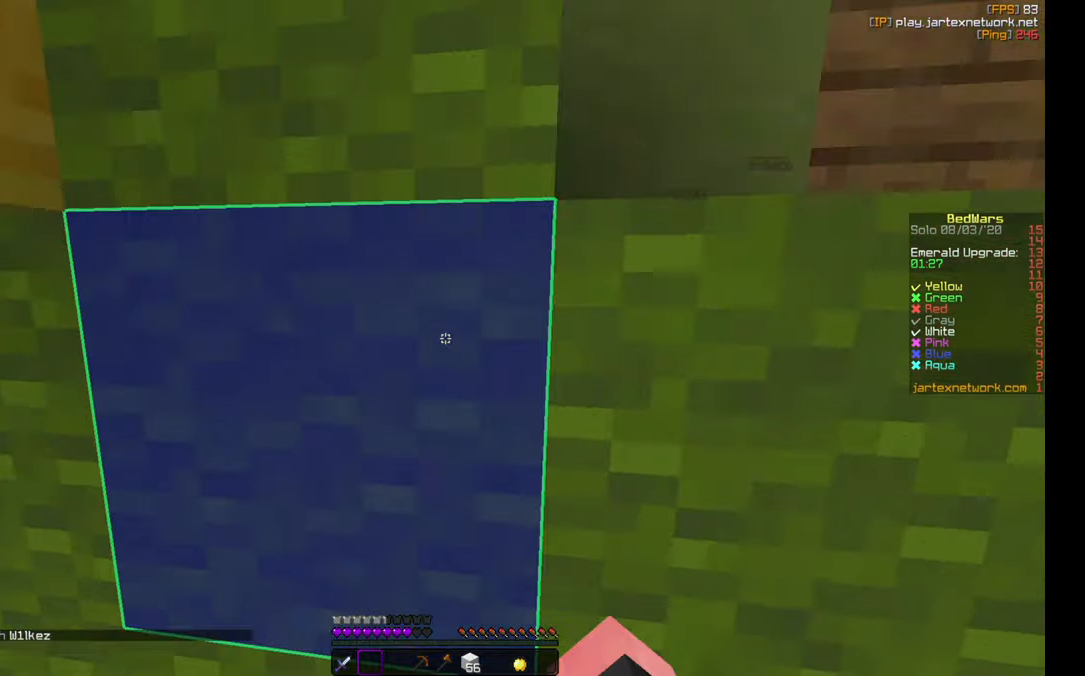
{"keys": [], "mouse": [], "events": [[167, "a", "down"], [284, "a", "up"]]}
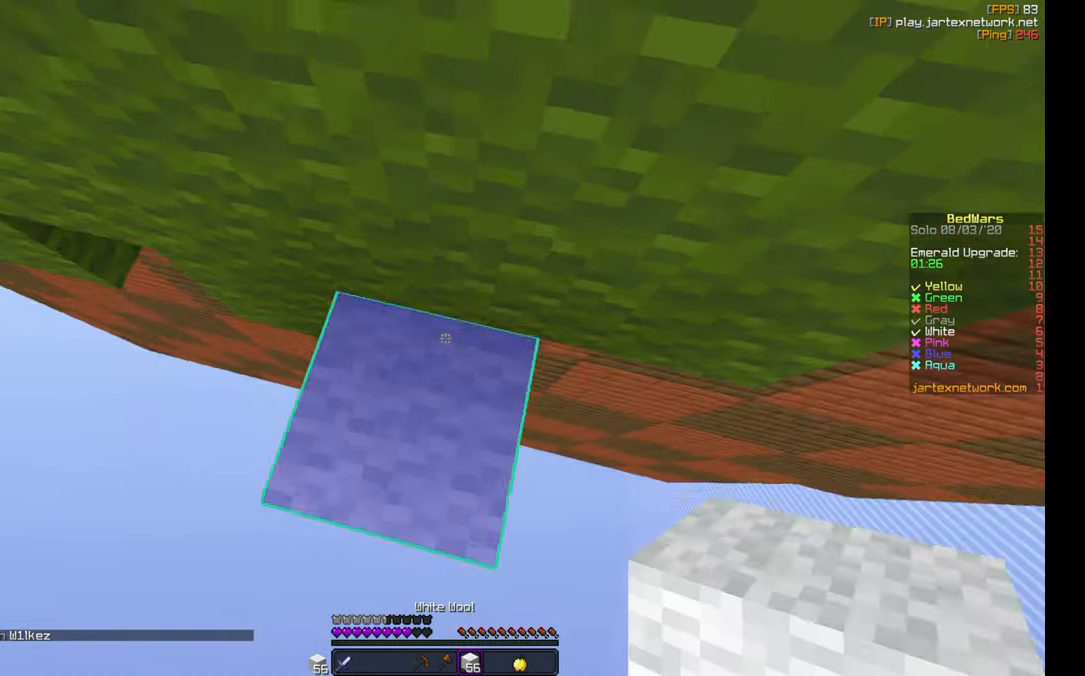
{"keys": [], "mouse": [], "events": [[267, "mouse_right", "down"], [350, "mouse_right", "up"]]}
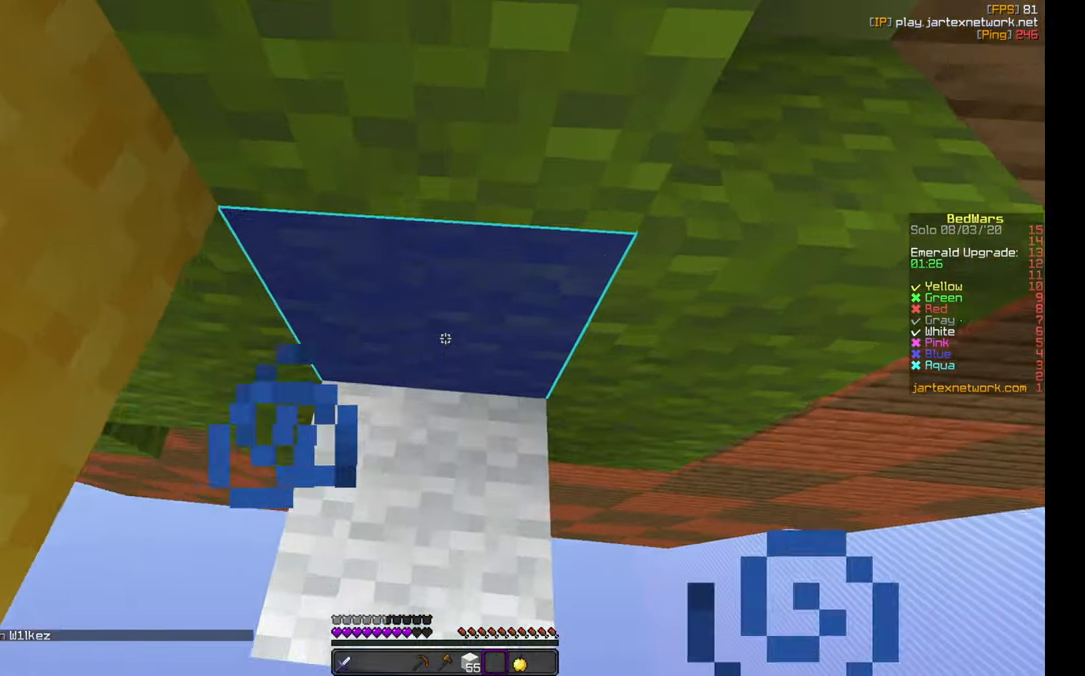
{"keys": ["d"], "mouse": ["right"], "events": [[84, "w", "down"], [117, "a", "down"], [117, "mouse_right", "down"], [234, "a", "up"], [267, "mouse_left", "down"], [317, "w", "up"], [384, "mouse_left", "up"], [434, "d", "down"]]}
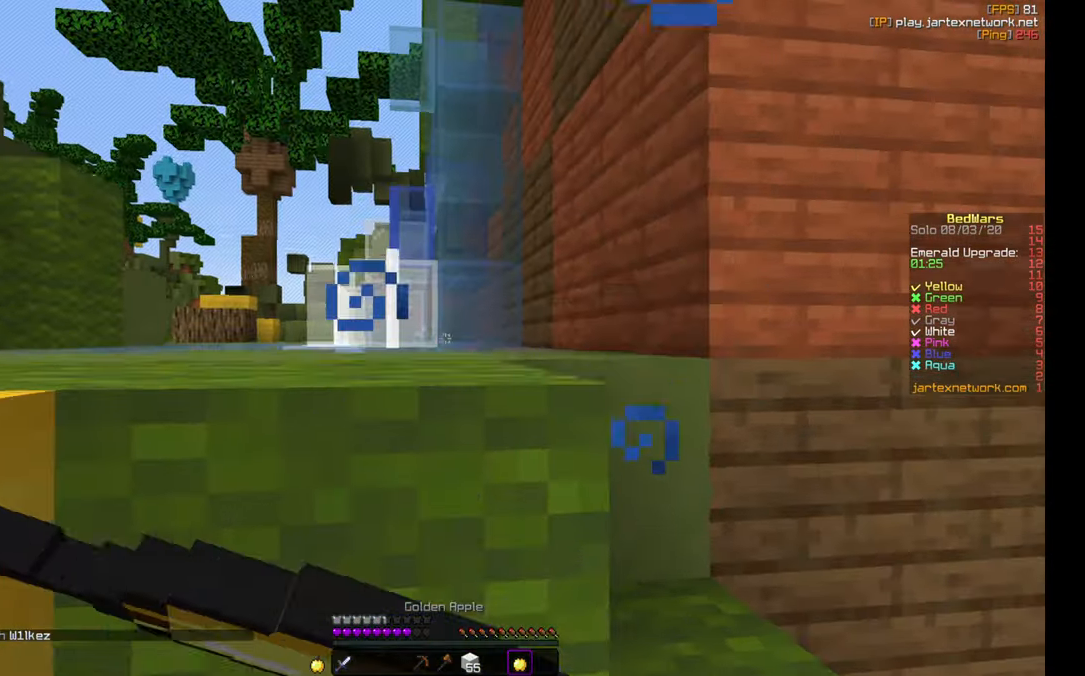
{"keys": [], "mouse": ["right"], "events": [[134, "d", "up"], [200, "a", "down"], [350, "a", "up"]]}
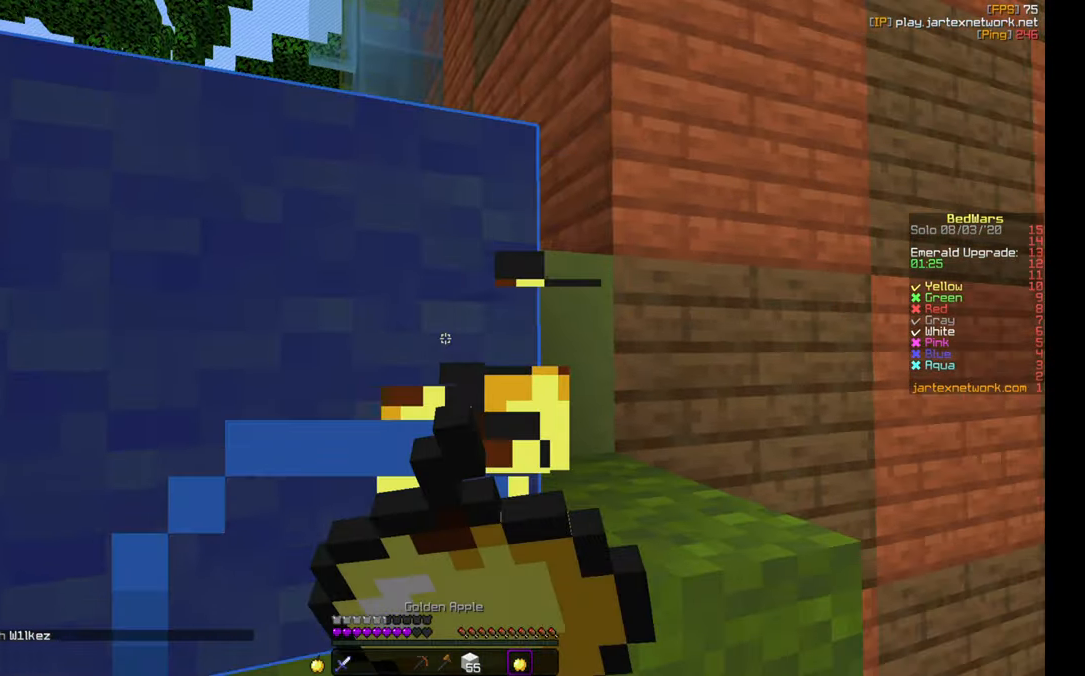
{"keys": [], "mouse": ["right"], "events": []}
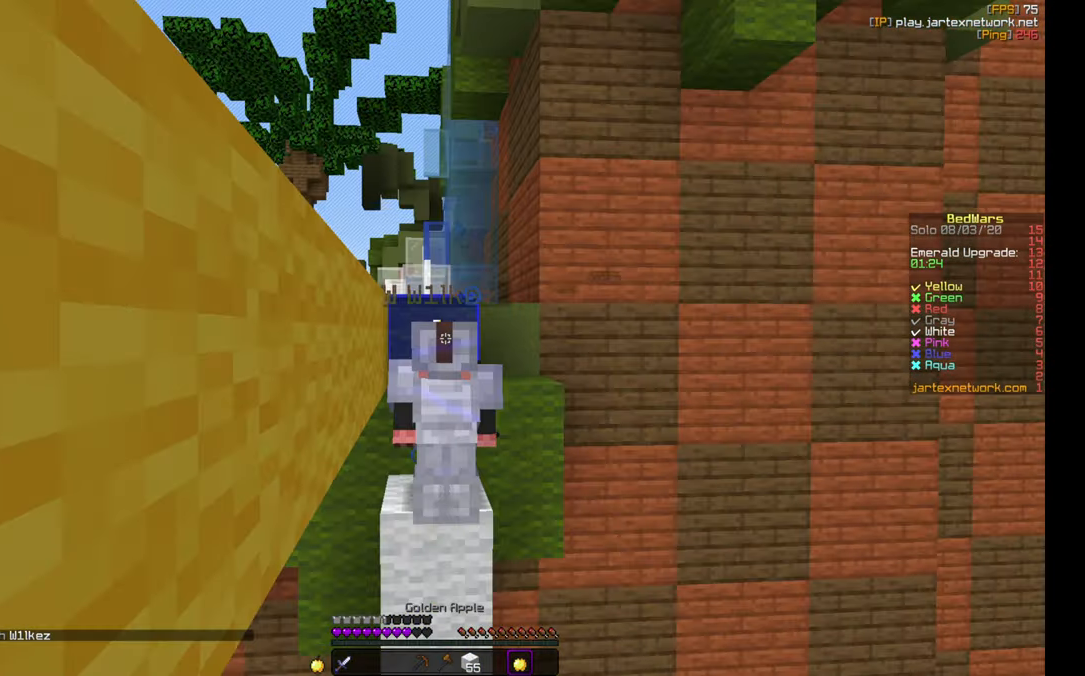
{"keys": [], "mouse": [], "events": [[500, "mouse_right", "up"]]}
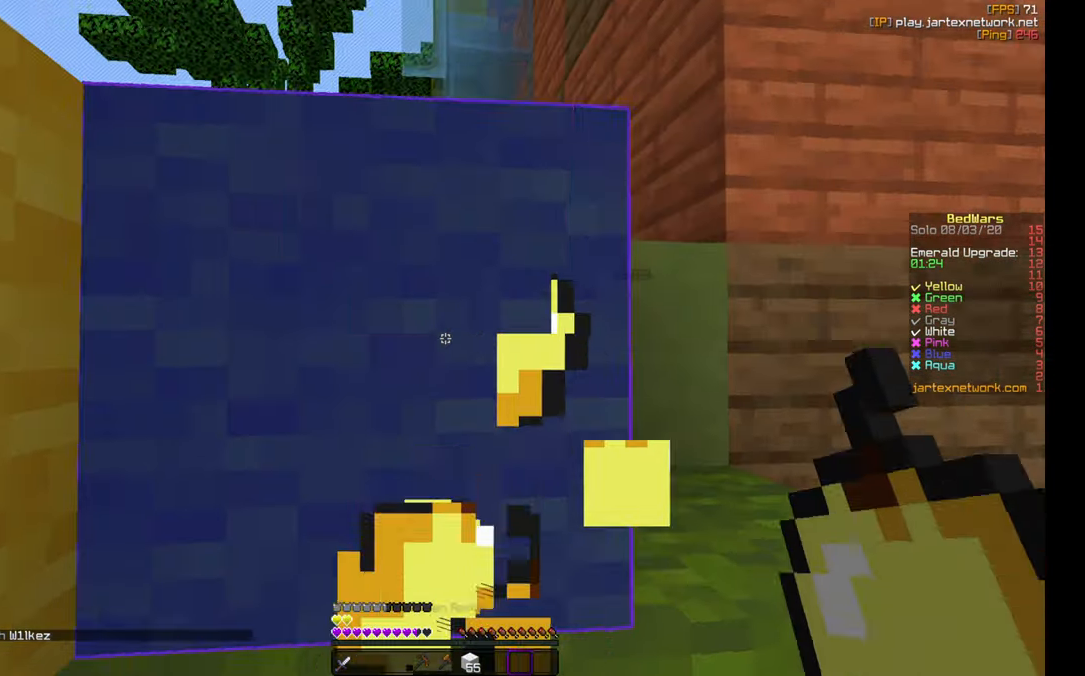
{"keys": [], "mouse": [], "events": []}
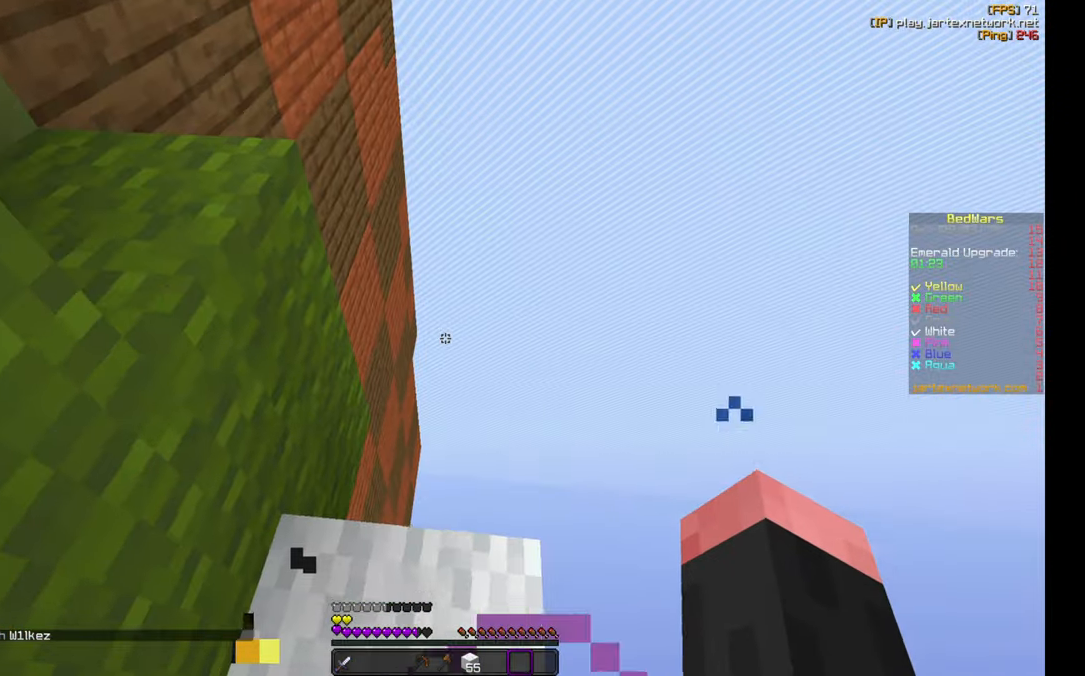
{"keys": ["a", "w"], "mouse": [], "events": [[217, "w", "down"], [500, "a", "down"]]}
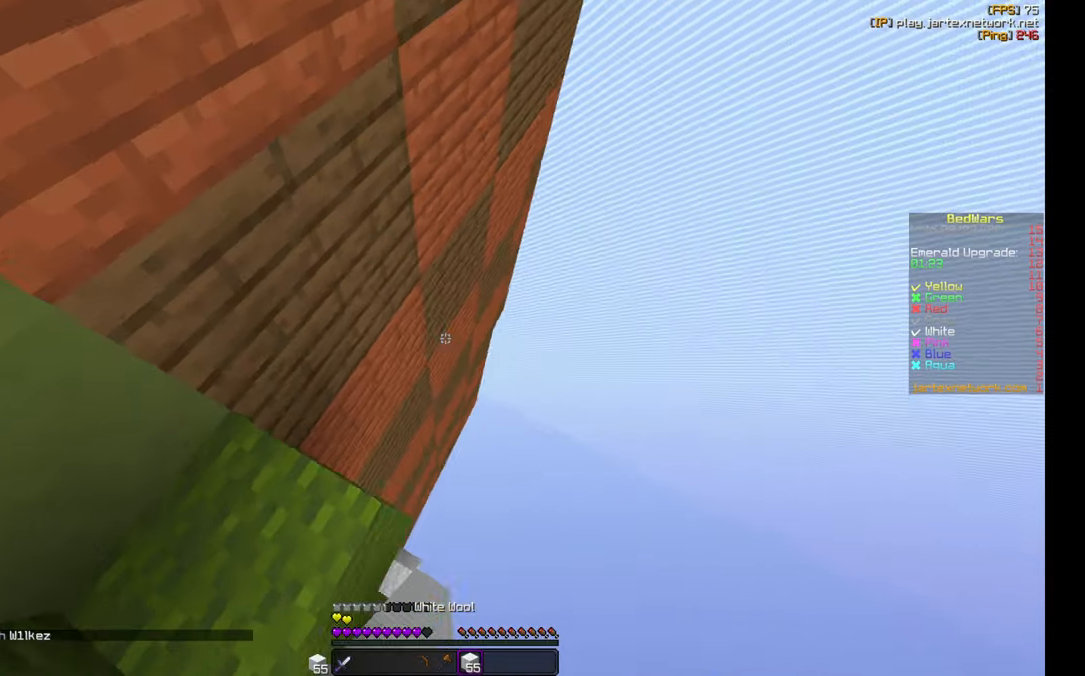
{"keys": ["d", "w"], "mouse": [], "events": [[100, "a", "up"], [216, "mouse_right", "down"], [283, "d", "down"], [316, "mouse_right", "up"]]}
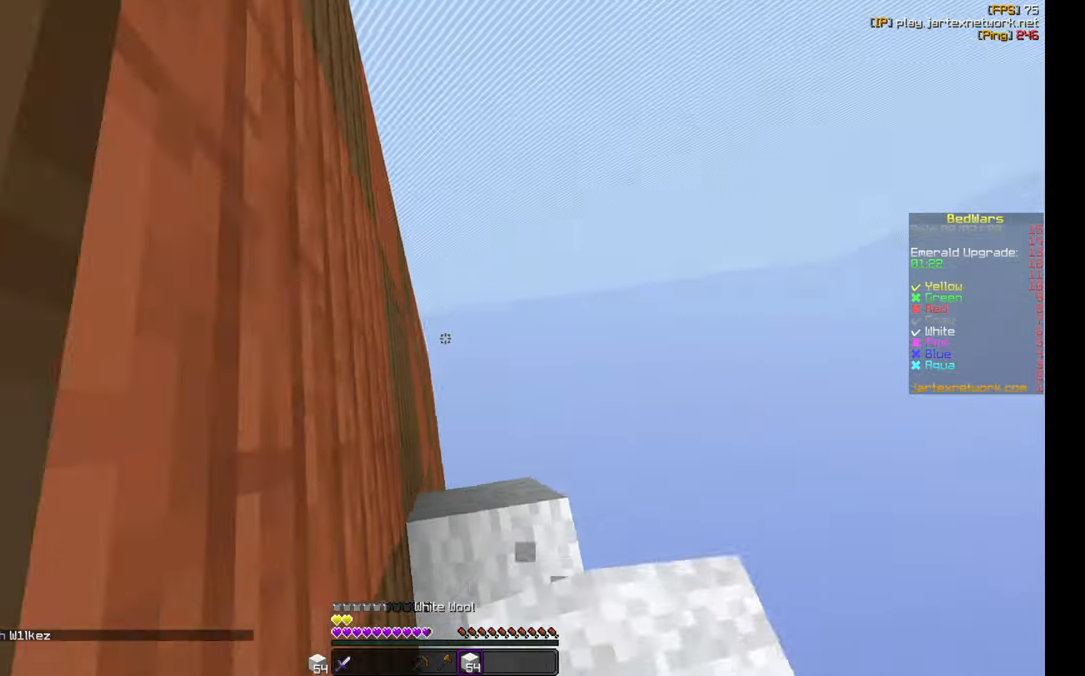
{"keys": ["d", "w"], "mouse": [], "events": [[216, "d", "up"], [300, "mouse_right", "down"], [416, "mouse_right", "up"], [433, "d", "down"]]}
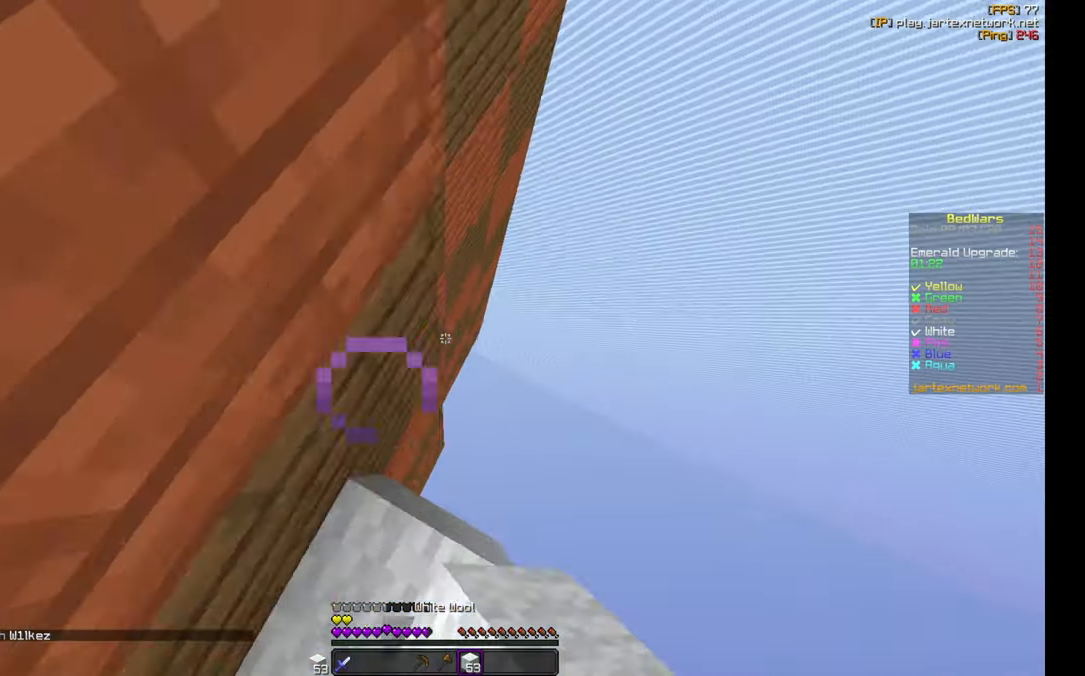
{"keys": ["w"], "mouse": ["right"], "events": [[233, "d", "up"], [500, "mouse_right", "down"]]}
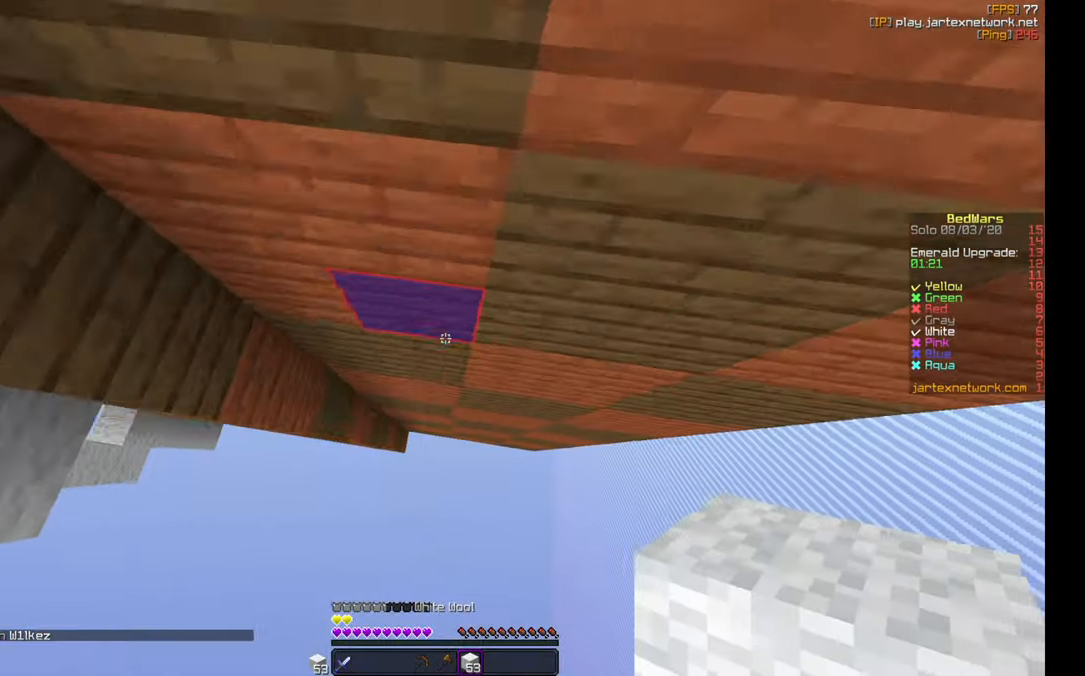
{"keys": ["d"], "mouse": [], "events": [[116, "mouse_right", "up"], [216, "mouse_right", "down"], [266, "d", "down"], [266, "mouse_right", "up"], [433, "w", "up"]]}
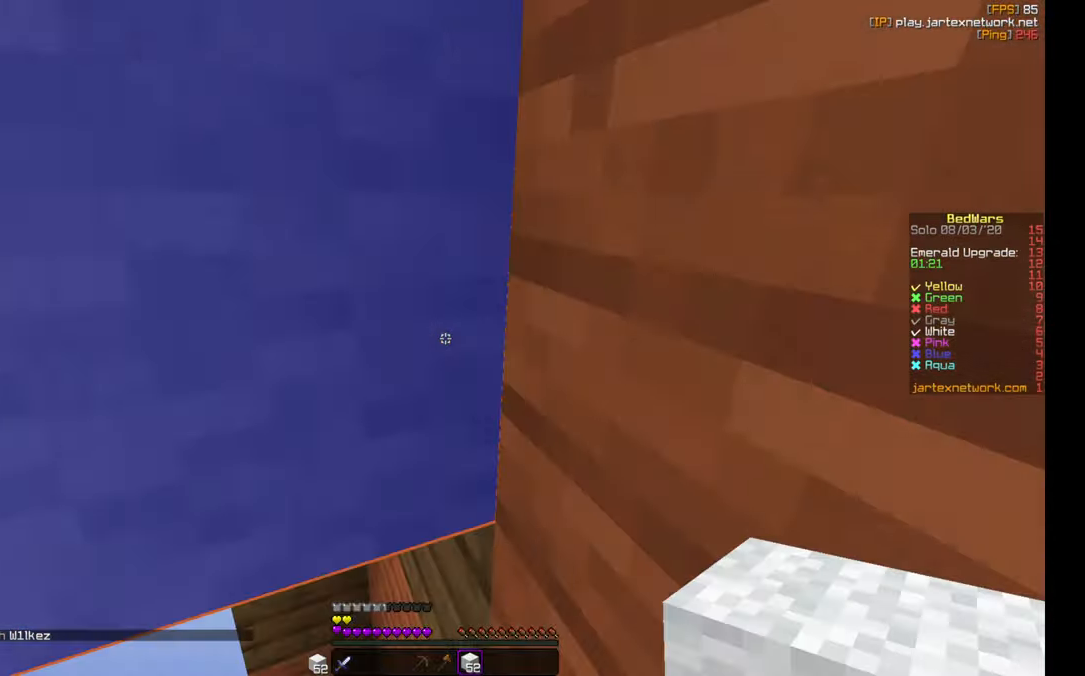
{"keys": ["d", "w"], "mouse": ["right"], "events": [[116, "d", "up"], [183, "mouse_right", "down"], [200, "w", "down"], [233, "mouse_right", "up"], [316, "mouse_right", "down"], [400, "d", "down"], [416, "mouse_right", "up"], [500, "mouse_right", "down"]]}
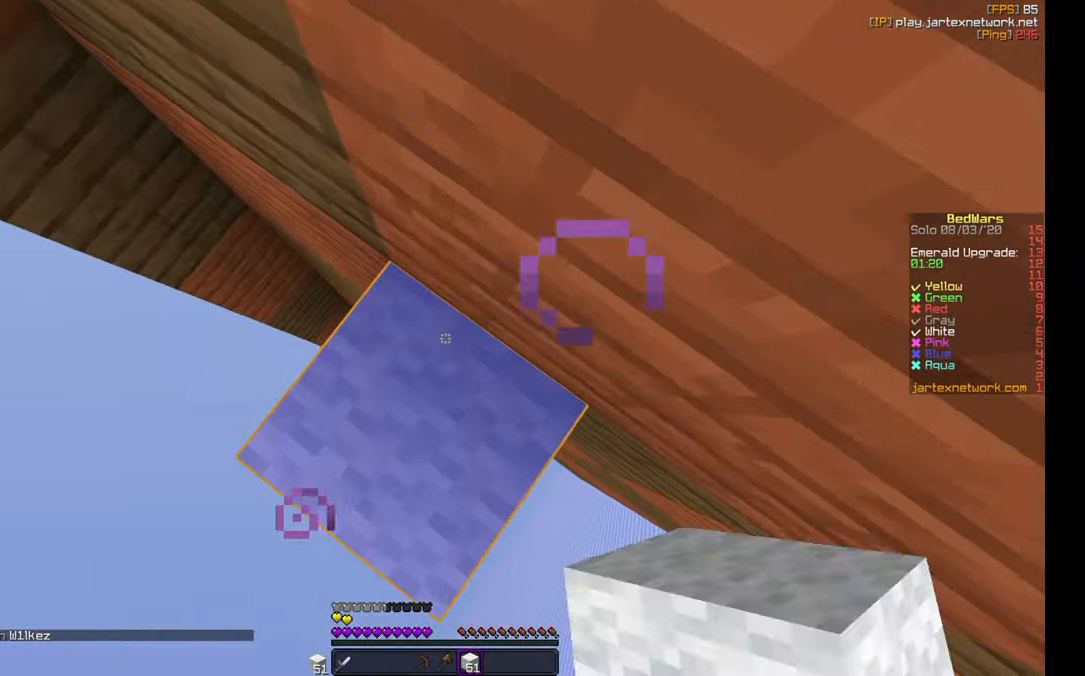
{"keys": [], "mouse": [], "events": [[50, "mouse_right", "up"], [100, "w", "up"], [166, "s", "down"], [266, "d", "up"], [316, "s", "up"]]}
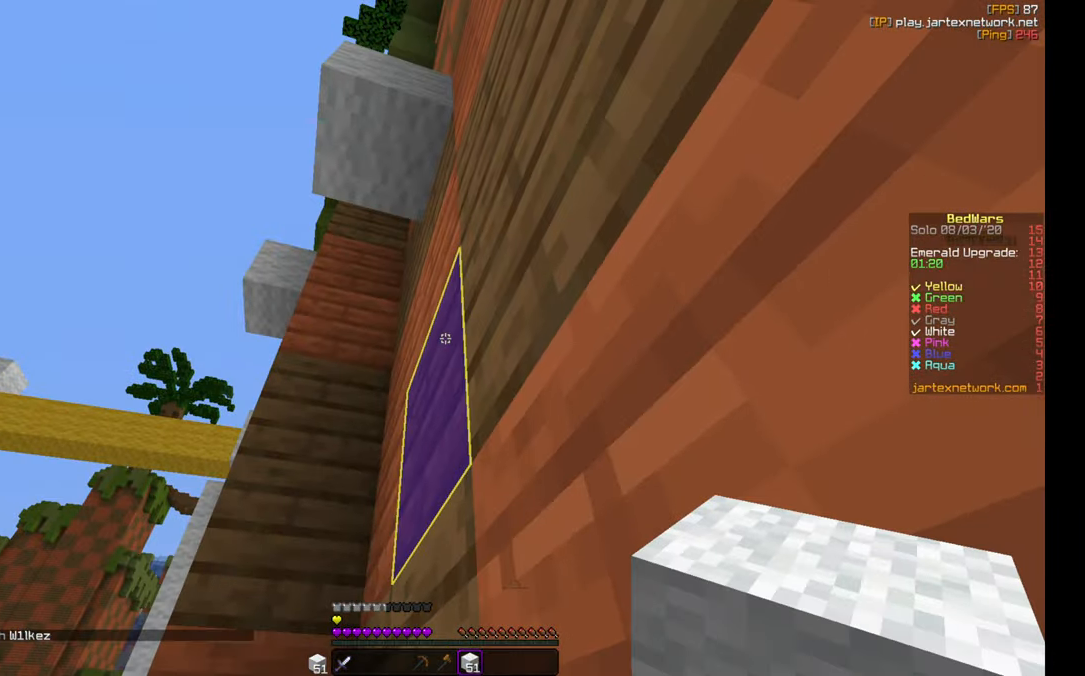
{"keys": [], "mouse": [], "events": []}
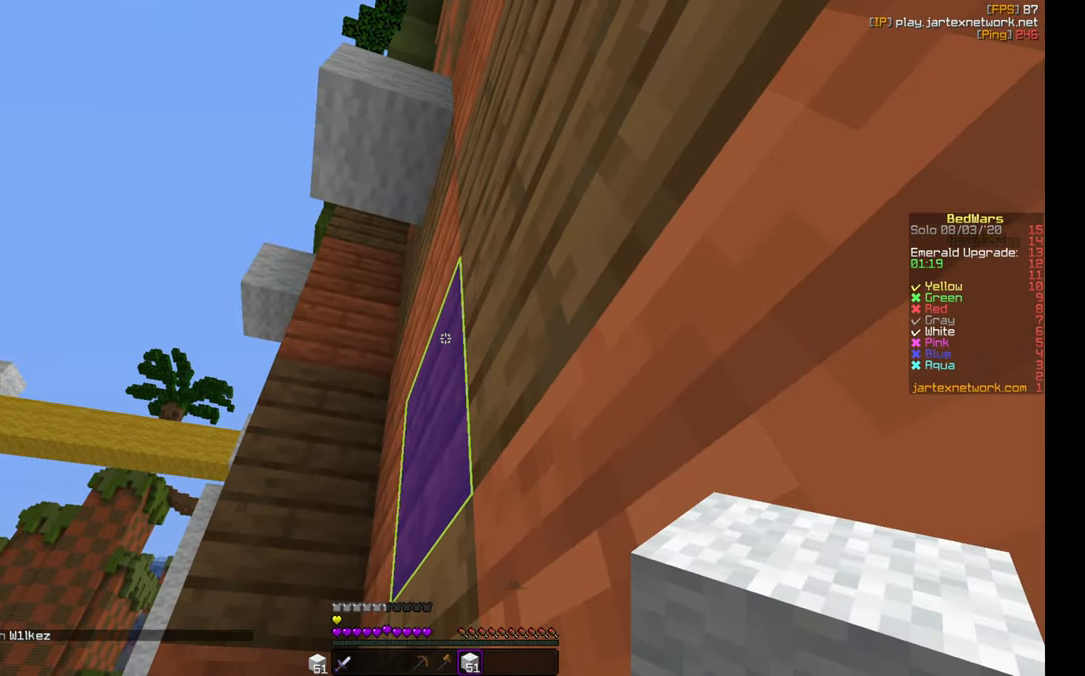
{"keys": [], "mouse": [], "events": []}
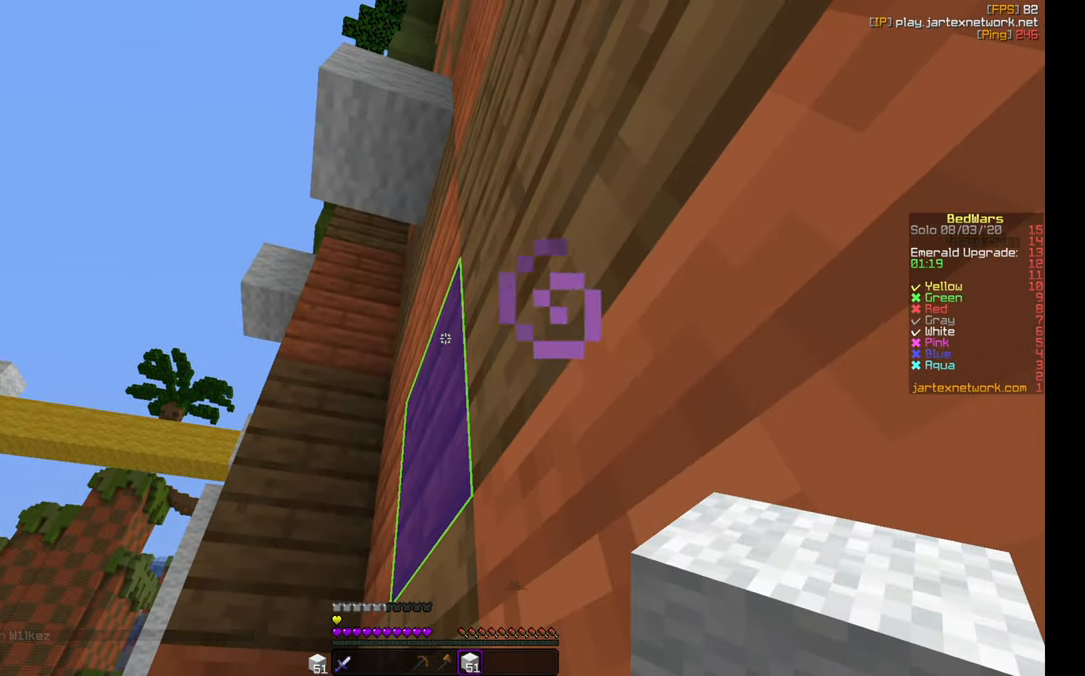
{"keys": [], "mouse": [], "events": []}